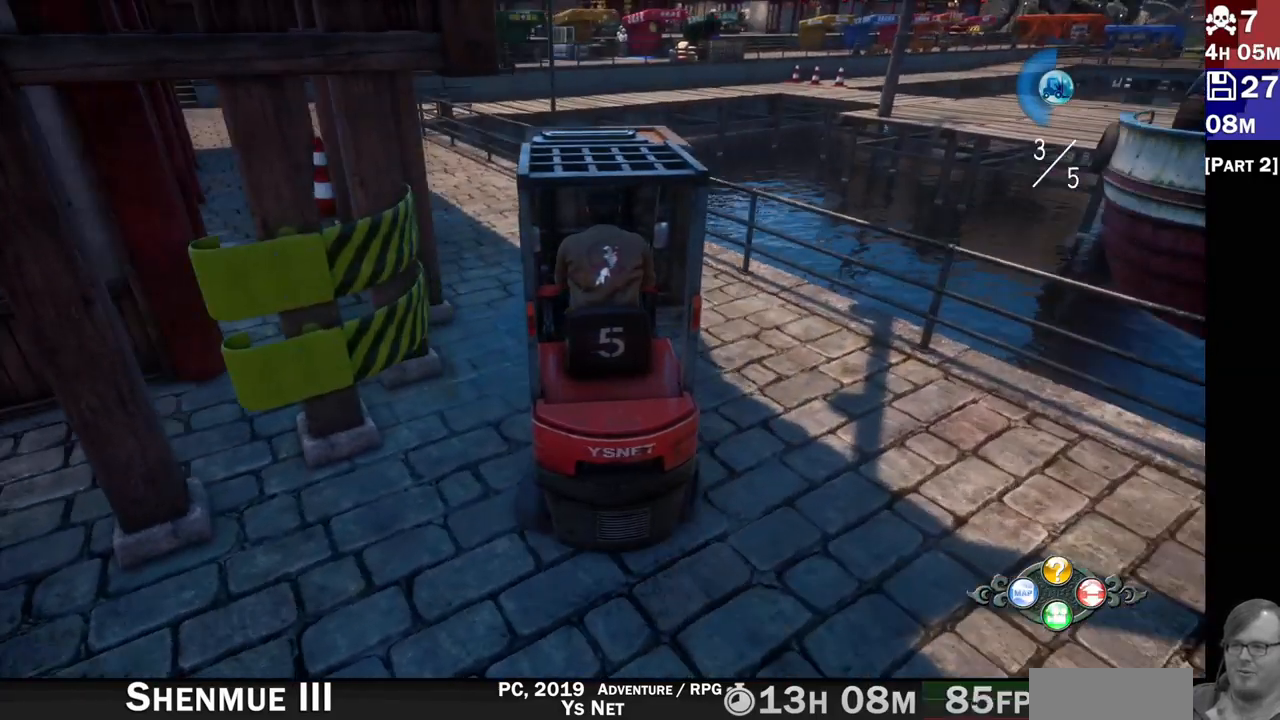
Gameplay with a controller (PlayStation layout); each line is a JSON object with the inputs held at the frame after it. "events" lists button and stick changes between this image and that frame as [ms after this image, input, new state], when the widget could be followed in between.
{"buttons": ["R2"], "left_stick": "center", "right_stick": "center", "events": []}
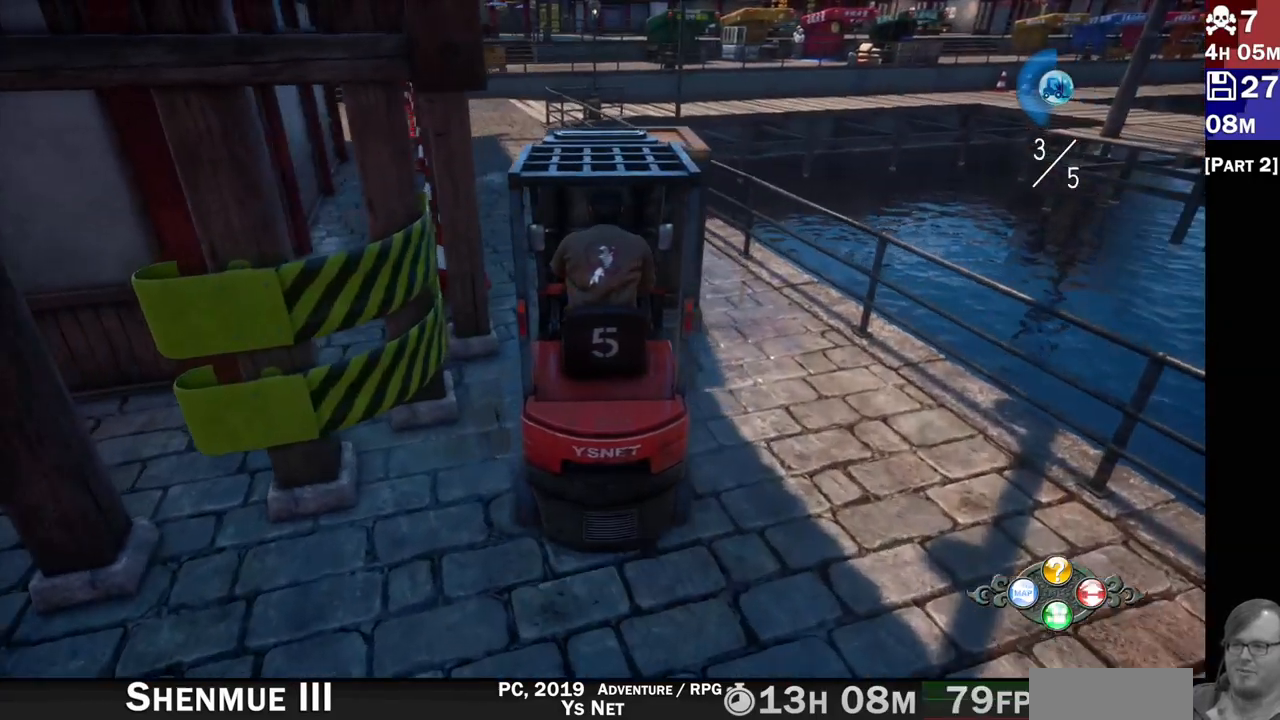
{"buttons": ["R2"], "left_stick": "center", "right_stick": "center", "events": [[83, "left_stick", "left"], [483, "left_stick", "center"]]}
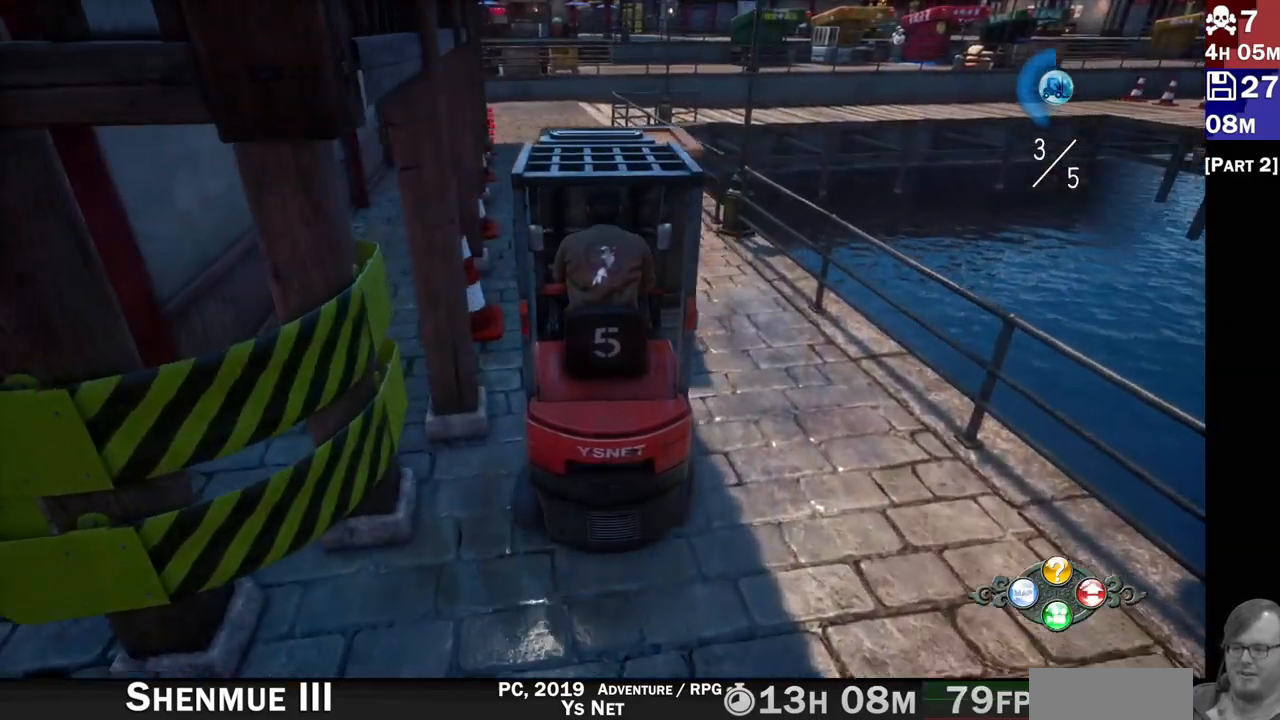
{"buttons": ["R2"], "left_stick": "center", "right_stick": "center"}
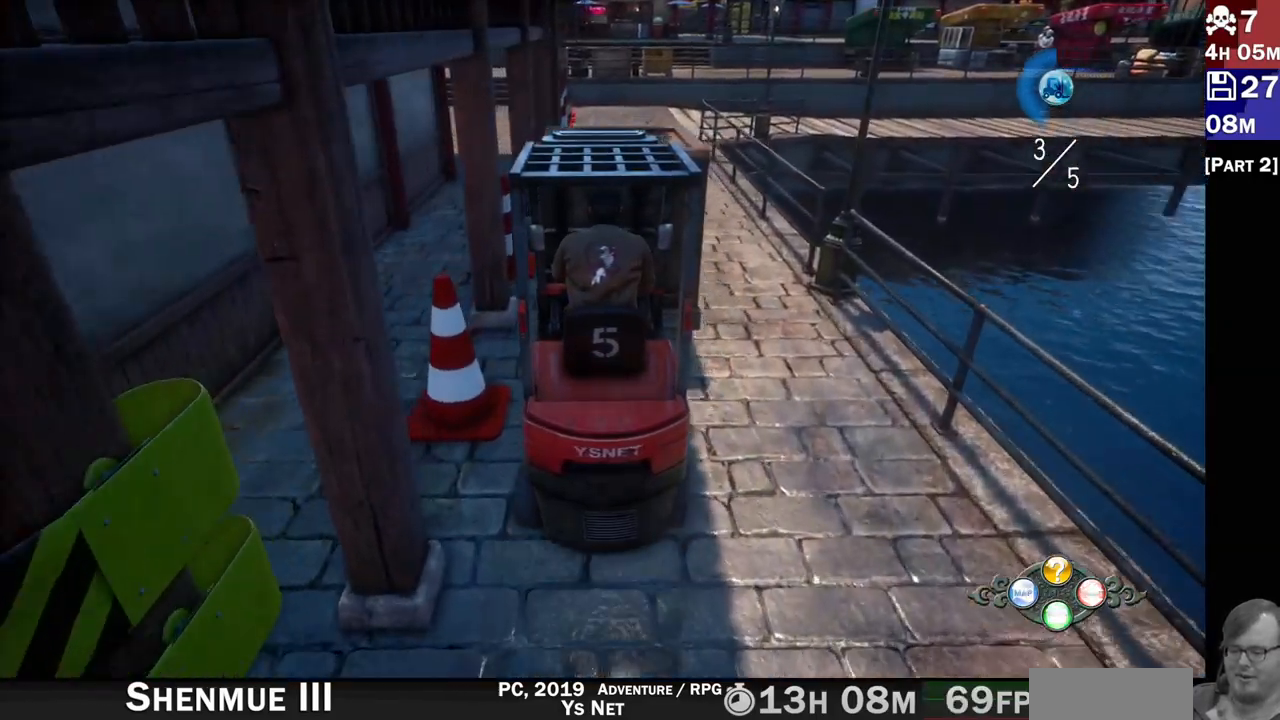
{"buttons": ["R1", "R2"], "left_stick": "right", "right_stick": "center"}
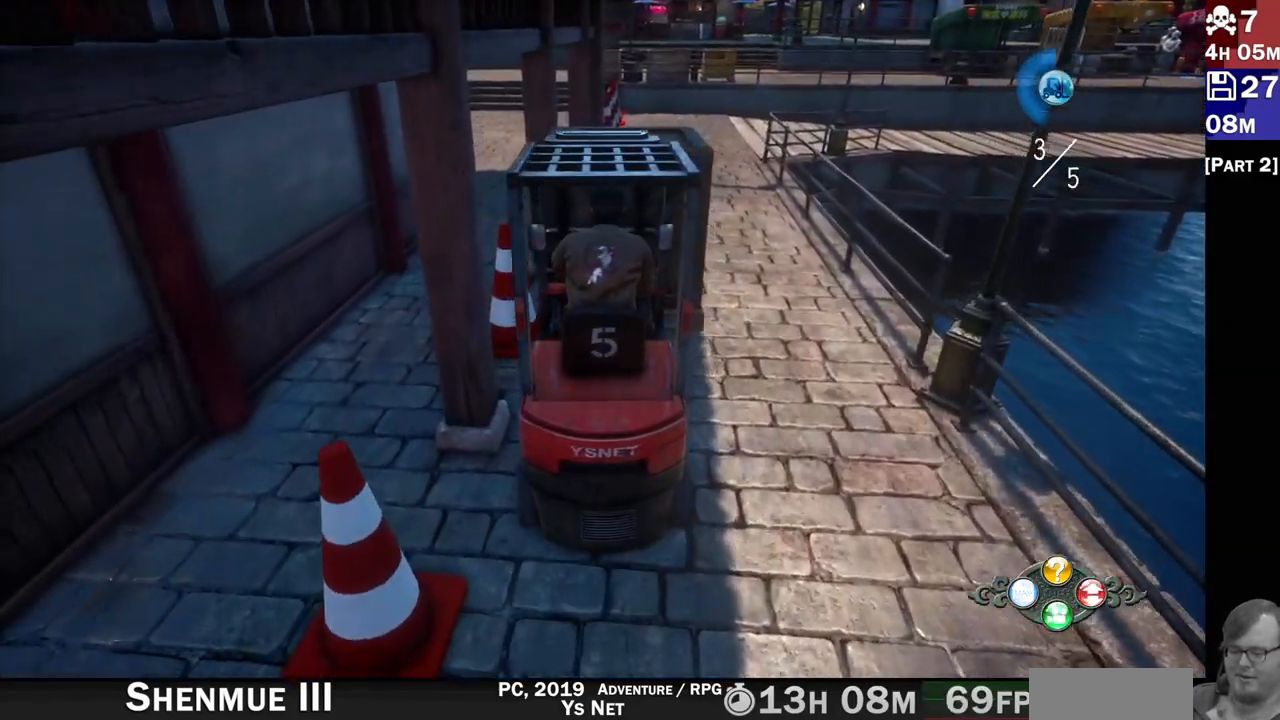
{"buttons": ["R2"], "left_stick": "right", "right_stick": "center", "events": [[50, "left_stick", "center"], [67, "R1", "up"], [233, "left_stick", "right"]]}
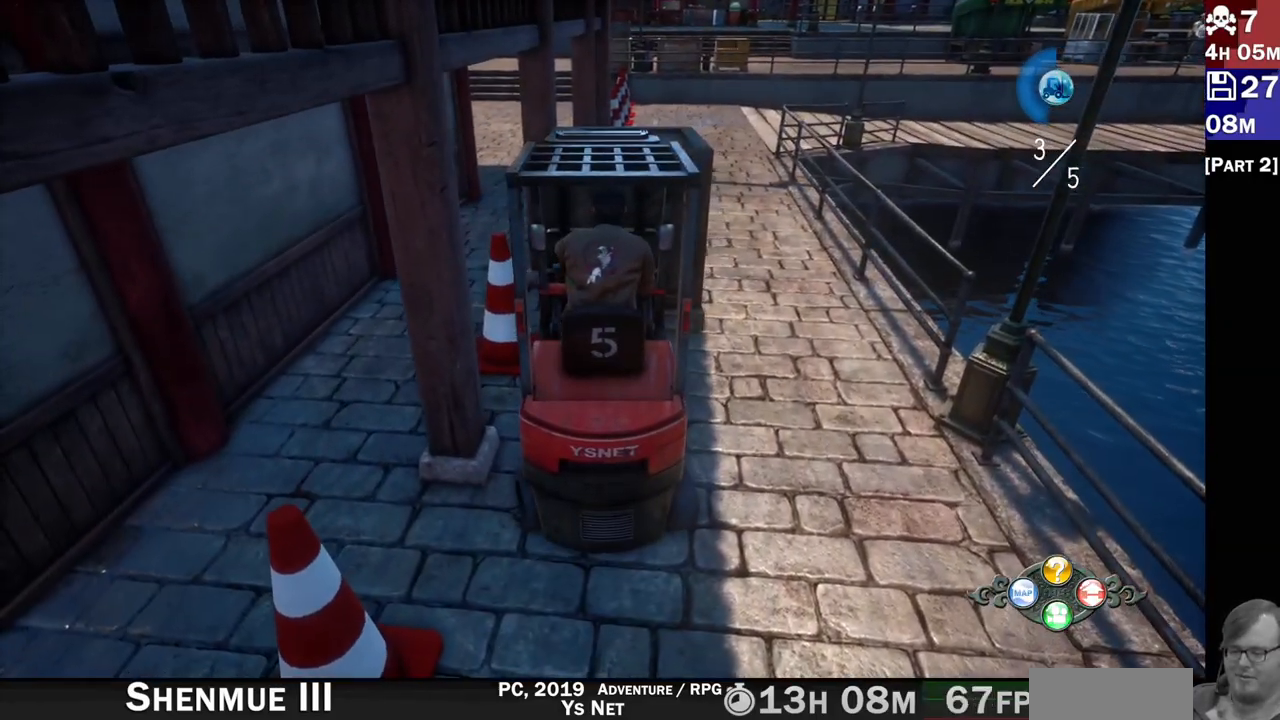
{"buttons": ["L2"], "left_stick": "center", "right_stick": "center", "events": [[83, "R2", "up"], [83, "left_stick", "down"], [100, "L2", "down"], [117, "L1", "down"], [167, "L1", "up"], [167, "left_stick", "left"], [233, "left_stick", "center"]]}
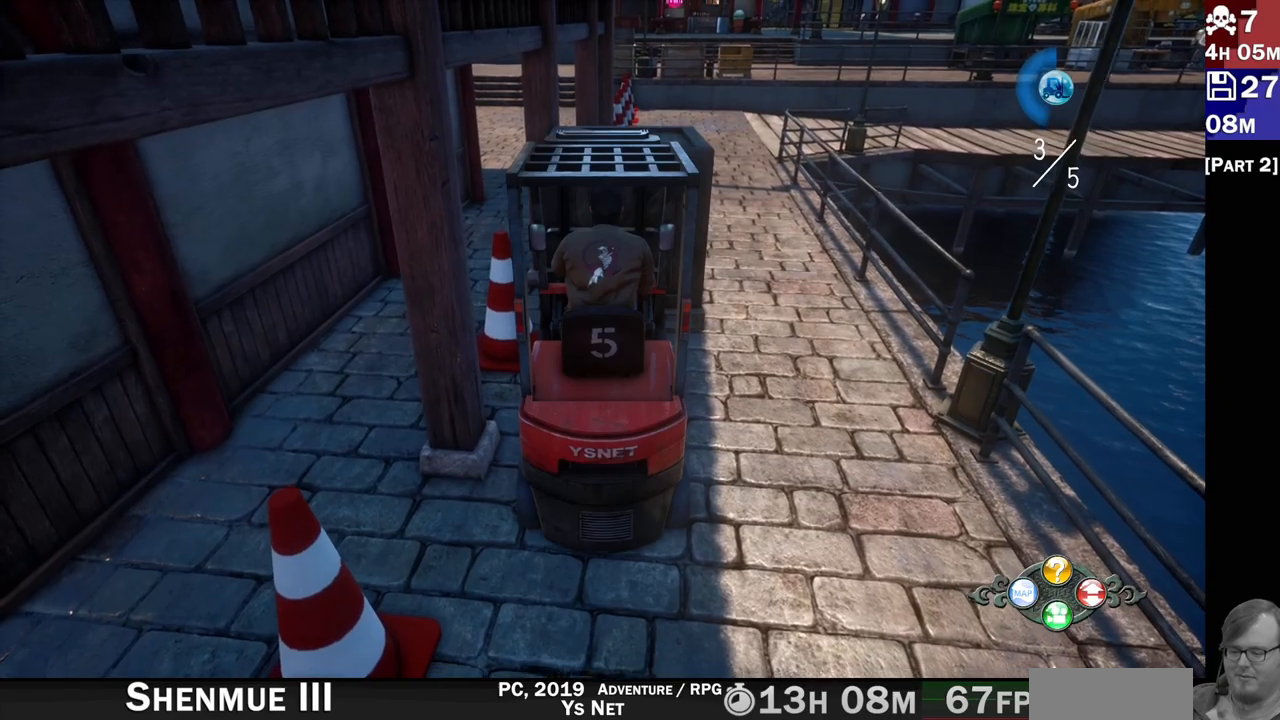
{"buttons": ["L1", "L2"], "left_stick": "down-left", "right_stick": "center", "events": [[17, "left_stick", "down-left"], [83, "L1", "down"], [200, "L1", "up"], [400, "L1", "down"]]}
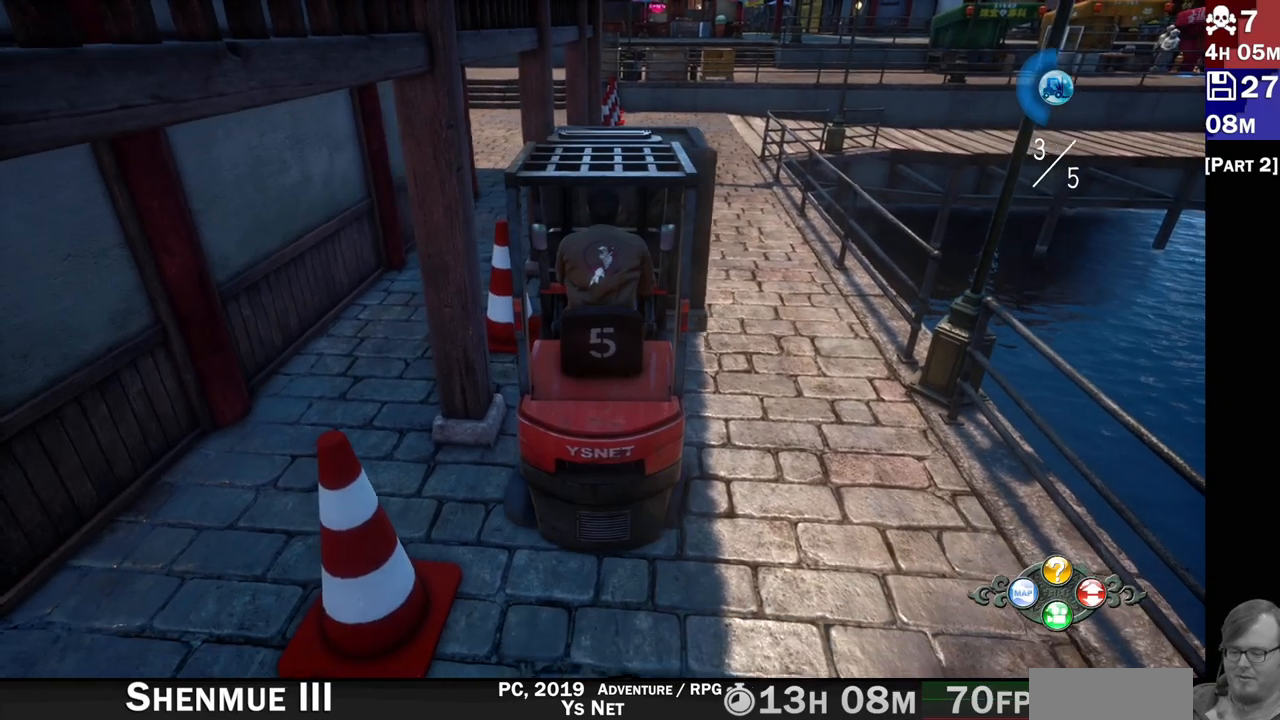
{"buttons": ["R2"], "left_stick": "right", "right_stick": "center", "events": [[117, "L1", "up"], [150, "L2", "up"], [150, "R1", "down"], [150, "R2", "down"], [217, "R1", "up"], [217, "left_stick", "right"]]}
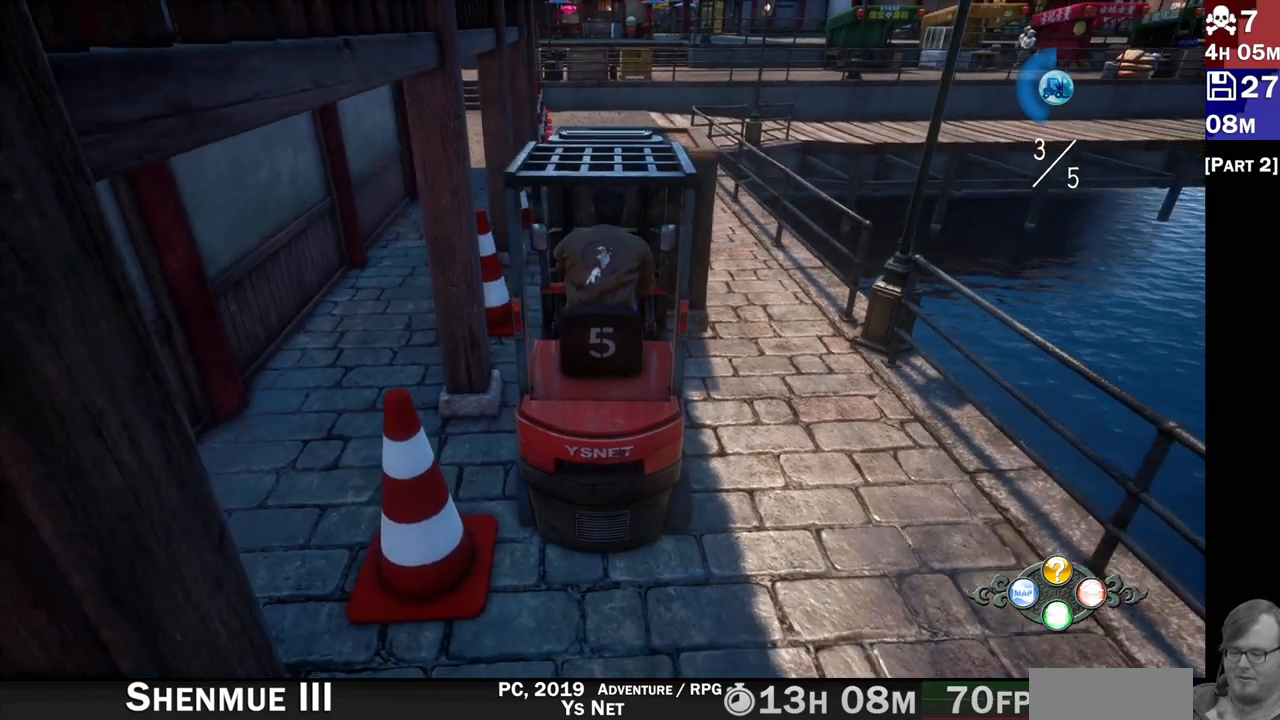
{"buttons": ["R1", "R2"], "left_stick": "right", "right_stick": "center", "events": [[33, "R1", "down"]]}
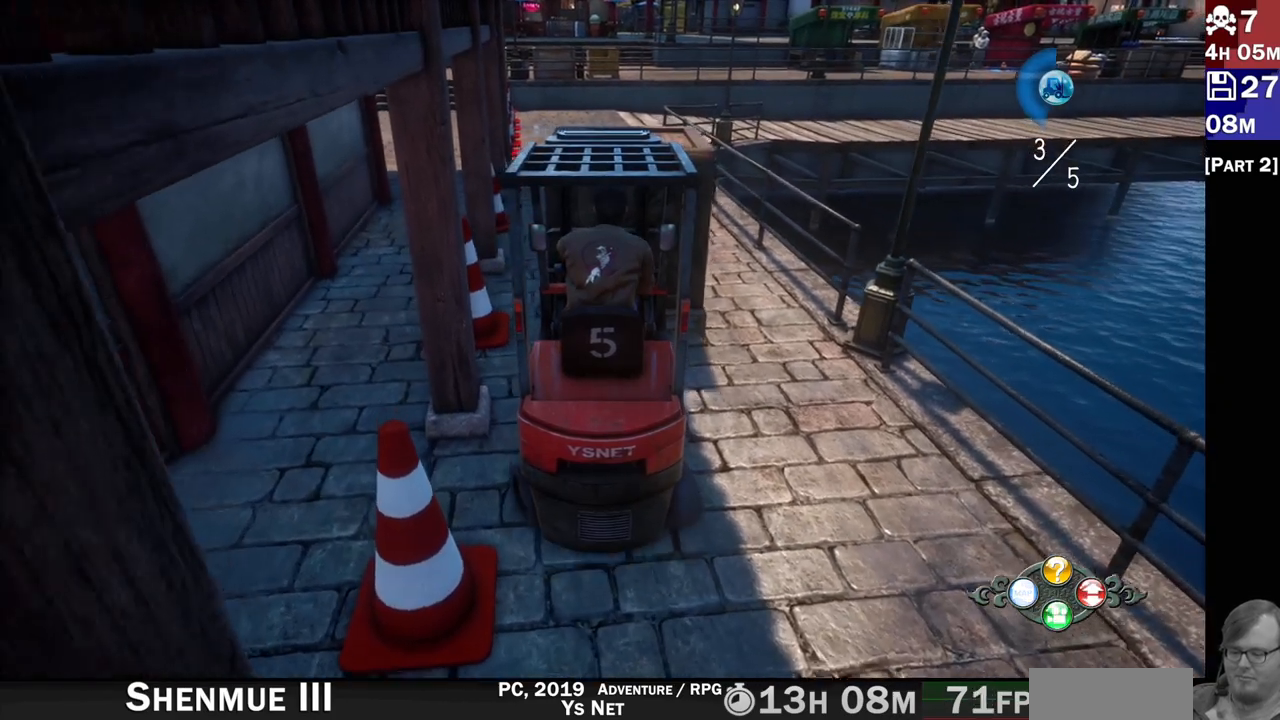
{"buttons": ["R2"], "left_stick": "center", "right_stick": "center", "events": [[100, "left_stick", "center"], [133, "R1", "up"]]}
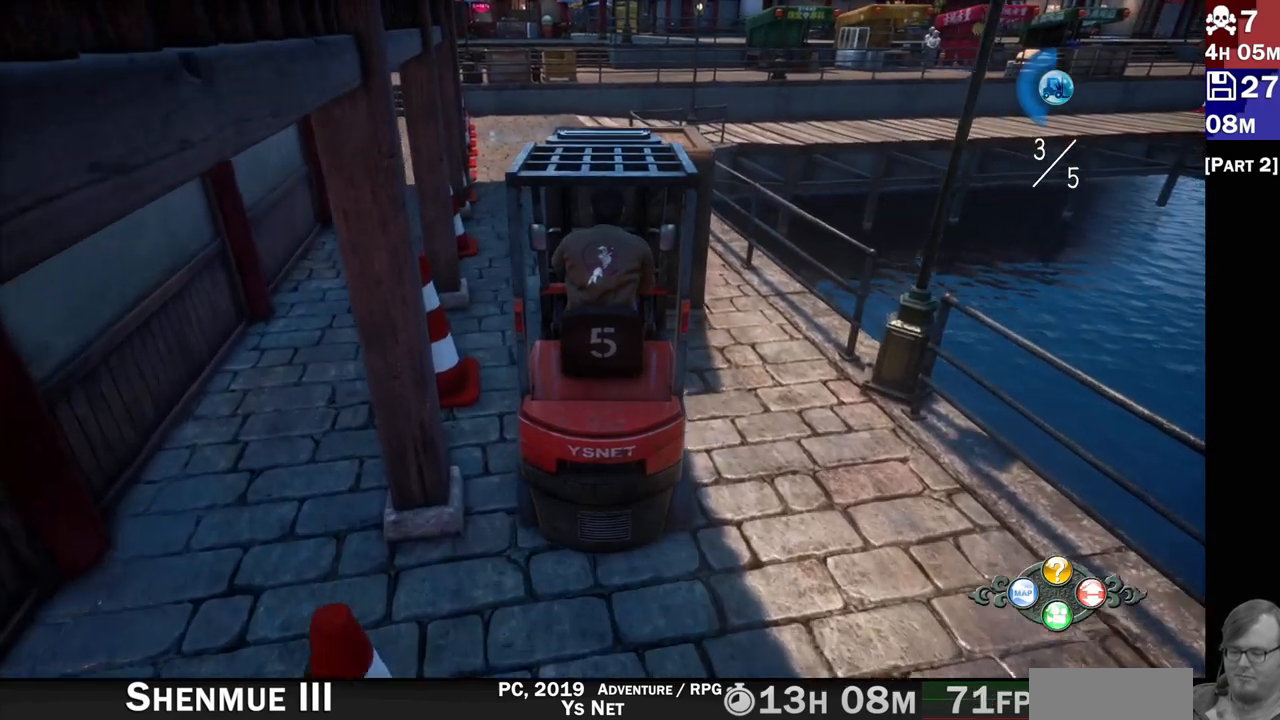
{"buttons": ["R2"], "left_stick": "center", "right_stick": "center"}
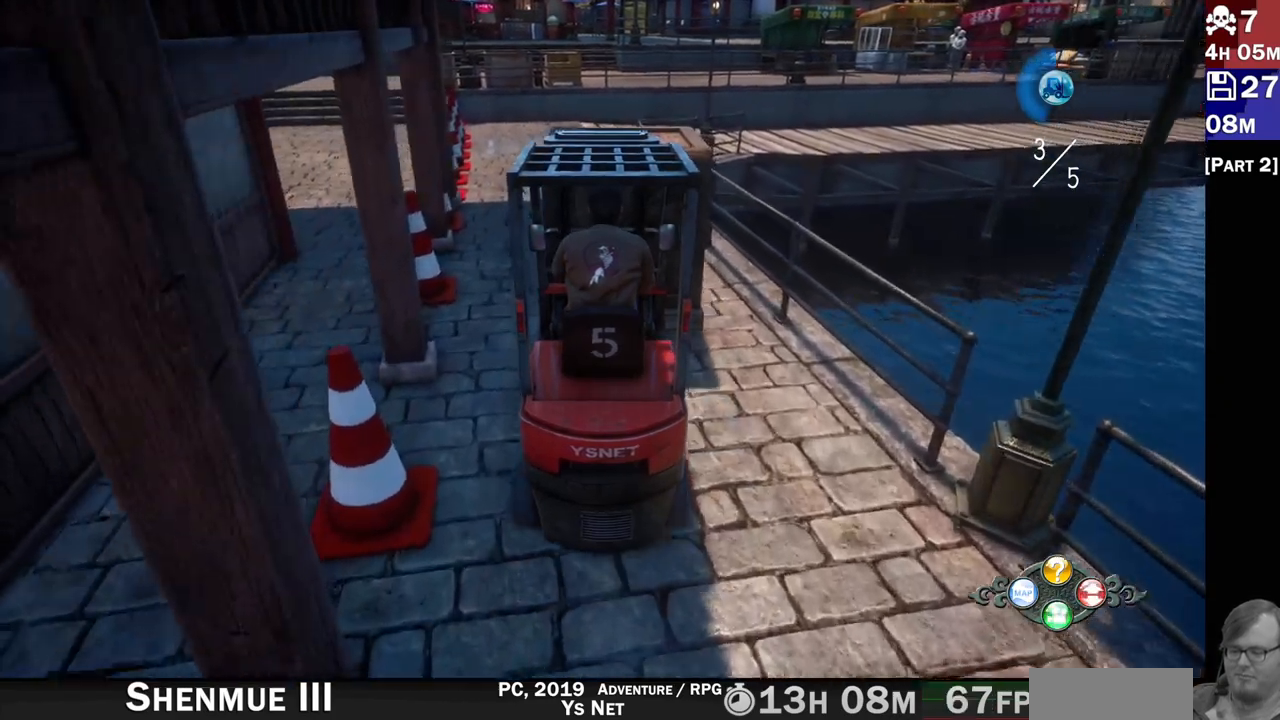
{"buttons": ["R2"], "left_stick": "center", "right_stick": "center", "events": [[17, "left_stick", "down-left"], [217, "left_stick", "center"], [333, "left_stick", "left"], [433, "left_stick", "center"]]}